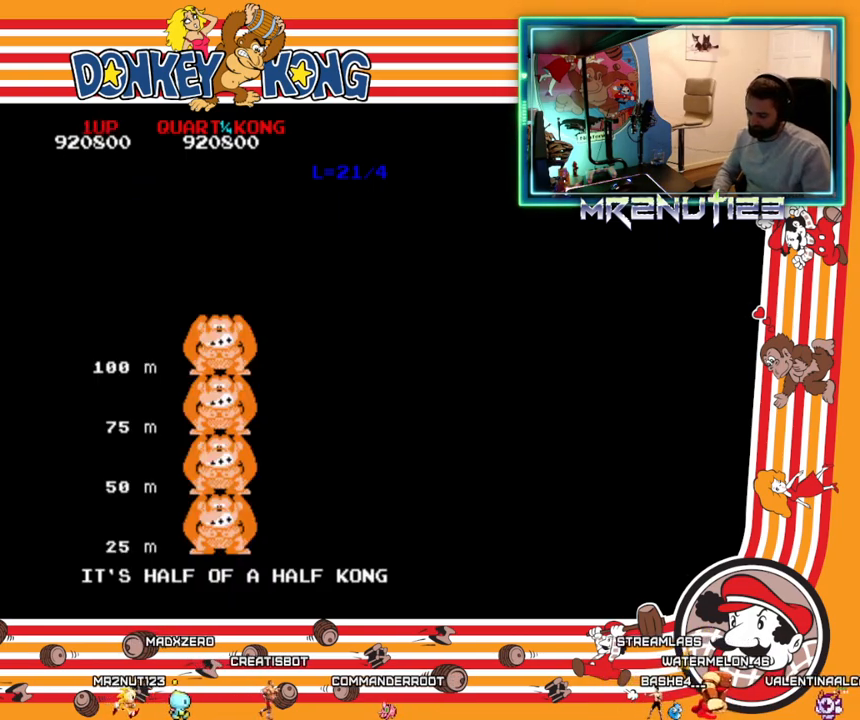
Gameplay with a controller (Nintendo layout); each line is a JSON object with the inputs held at the frame after it. "events" lists button and stick changes between this image and that frame as [ms after this image, input, new state], when the widget could be followed in between. Not read: B L3 R3.
{"buttons": ["DPAD_RIGHT"], "events": [[267, "DPAD_RIGHT", "down"]]}
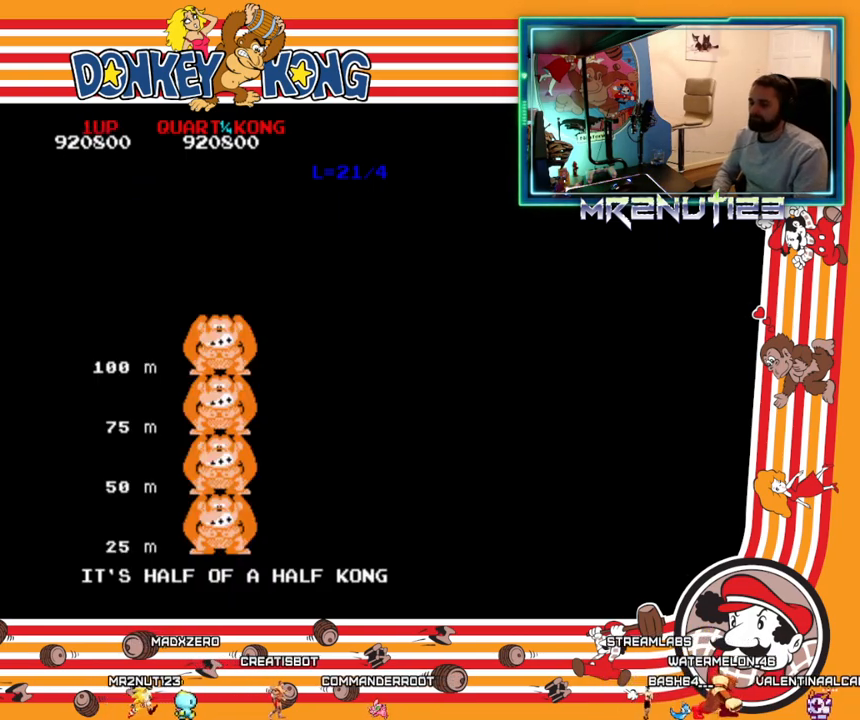
{"buttons": ["DPAD_RIGHT"], "events": []}
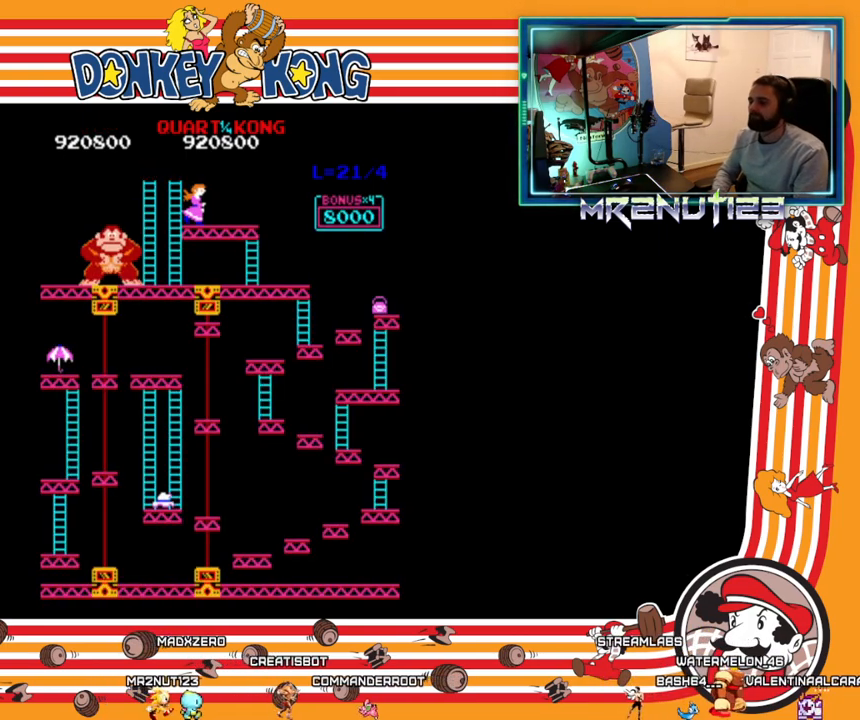
{"buttons": ["DPAD_RIGHT"], "events": []}
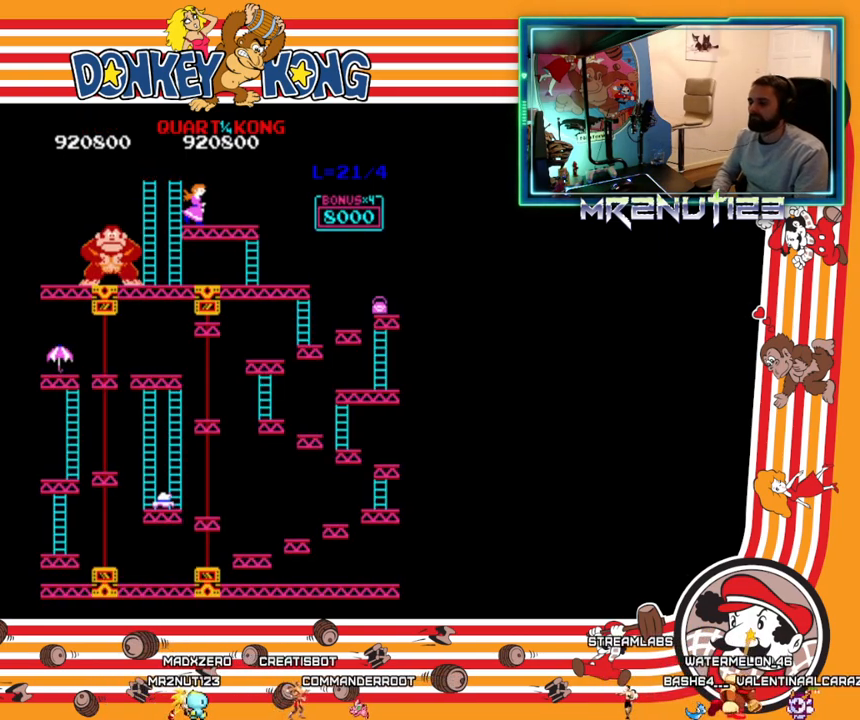
{"buttons": [], "events": [[500, "DPAD_RIGHT", "up"]]}
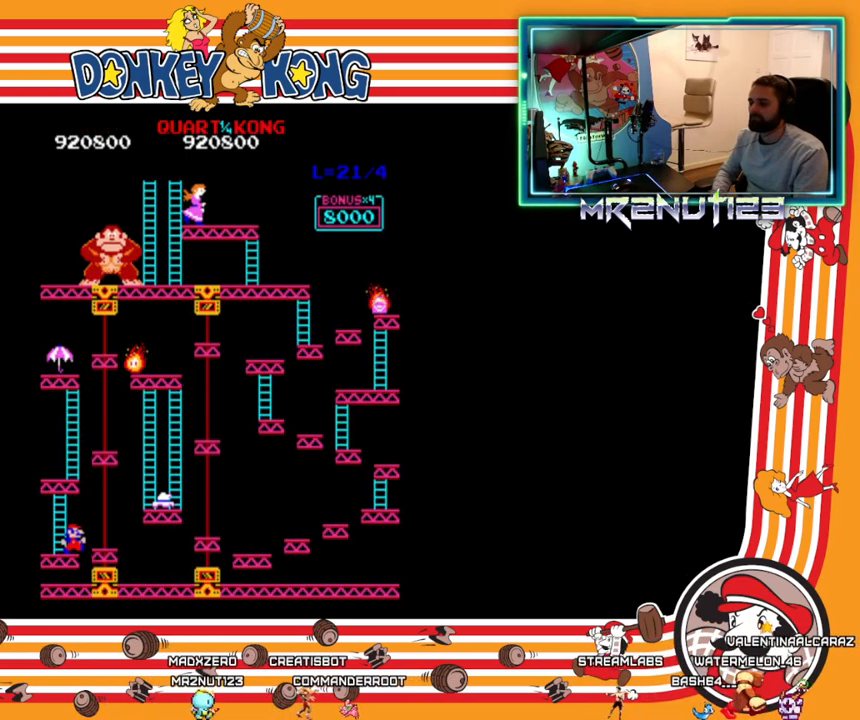
{"buttons": [], "events": [[133, "A", "down"], [267, "A", "up"]]}
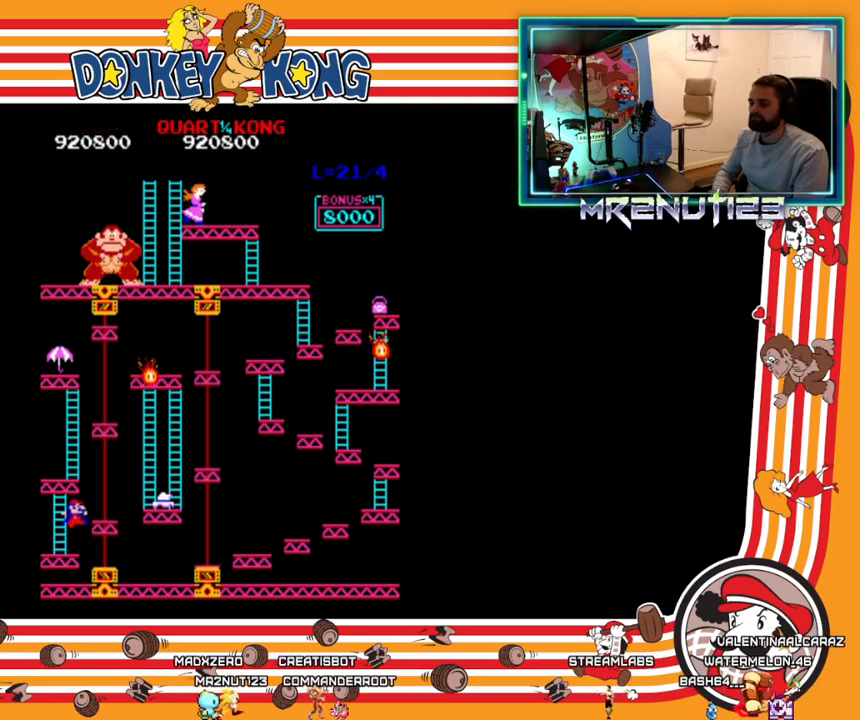
{"buttons": [], "events": []}
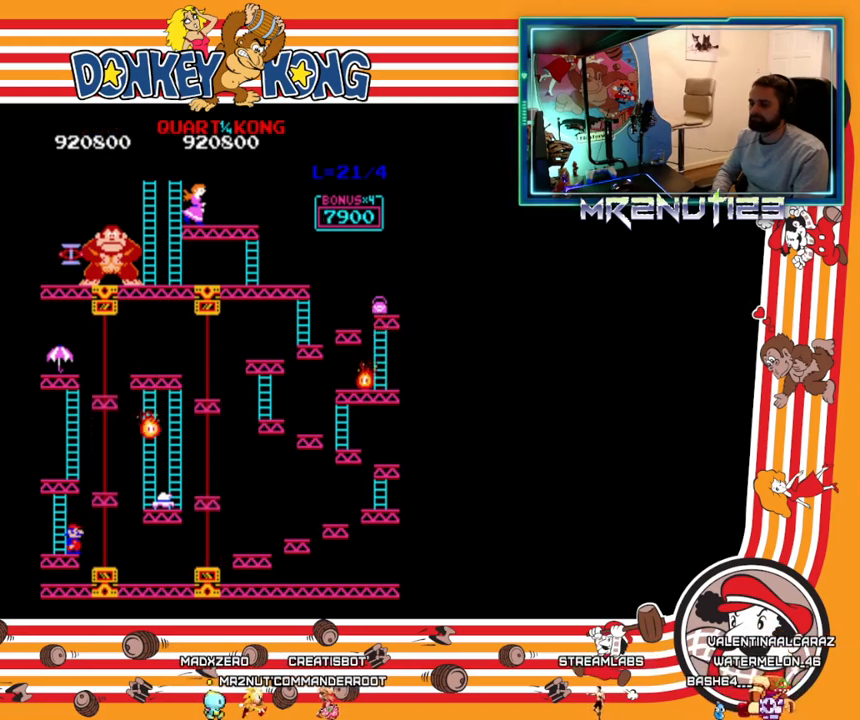
{"buttons": [], "events": [[33, "A", "down"], [367, "A", "up"]]}
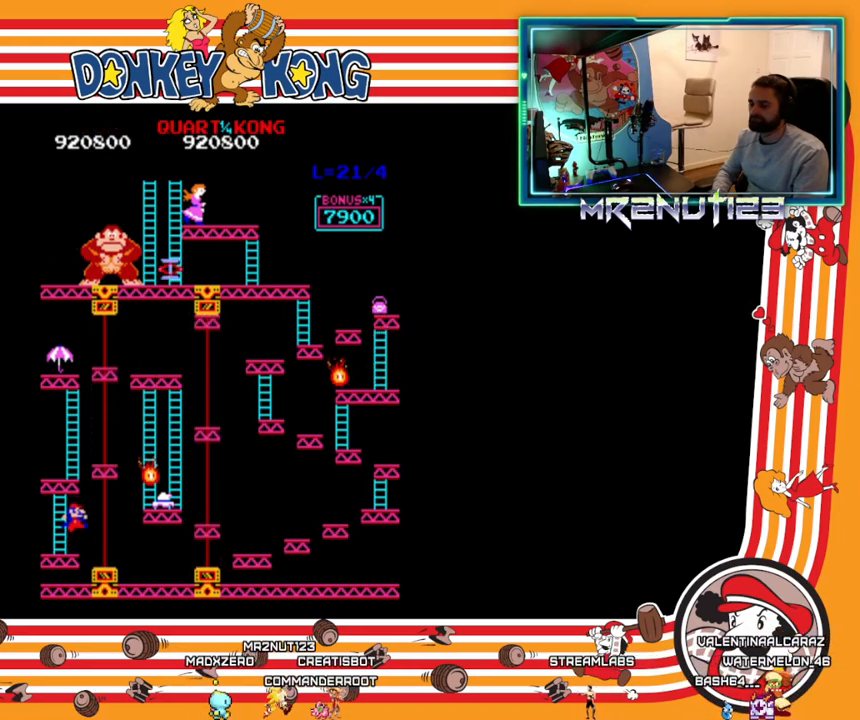
{"buttons": [], "events": []}
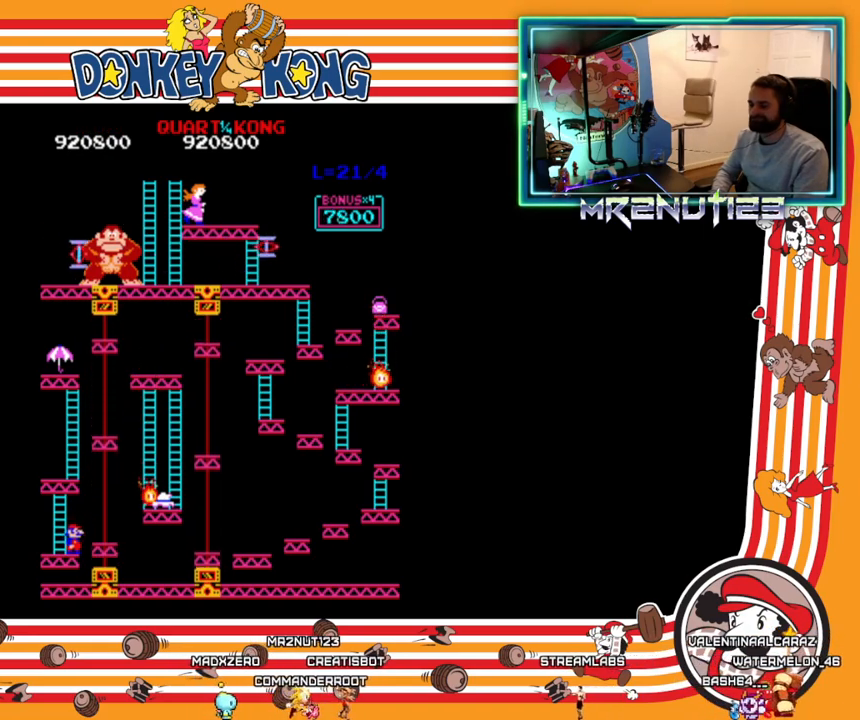
{"buttons": [], "events": []}
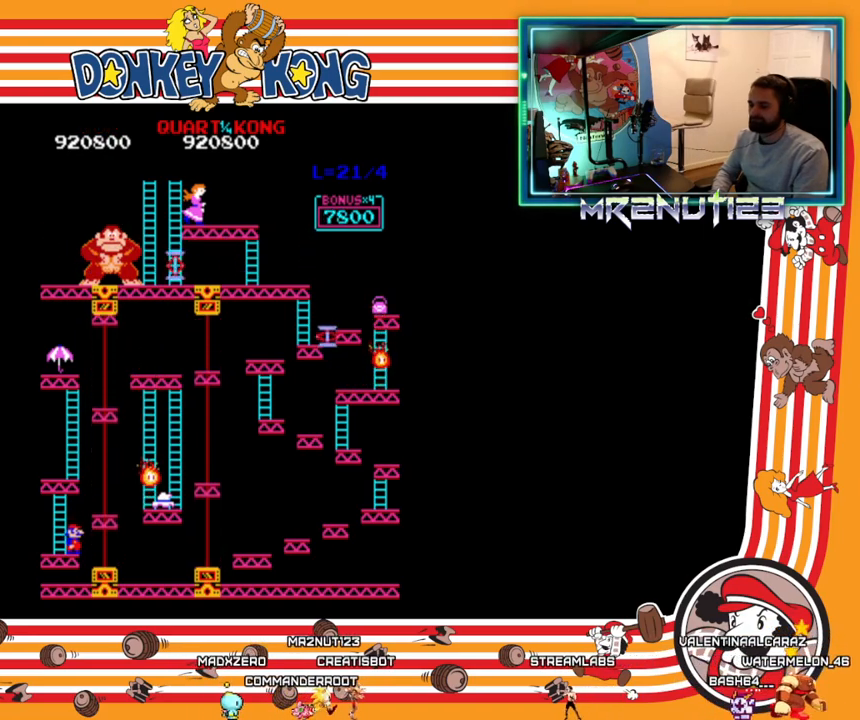
{"buttons": [], "events": []}
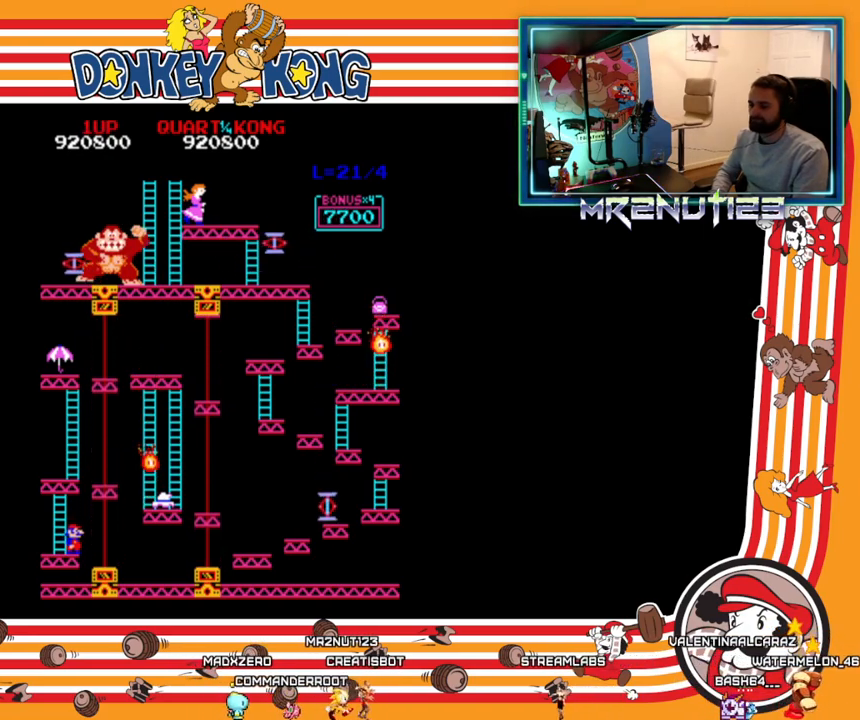
{"buttons": [], "events": [[50, "DPAD_RIGHT", "down"], [133, "A", "down"], [250, "A", "up"], [500, "DPAD_RIGHT", "up"]]}
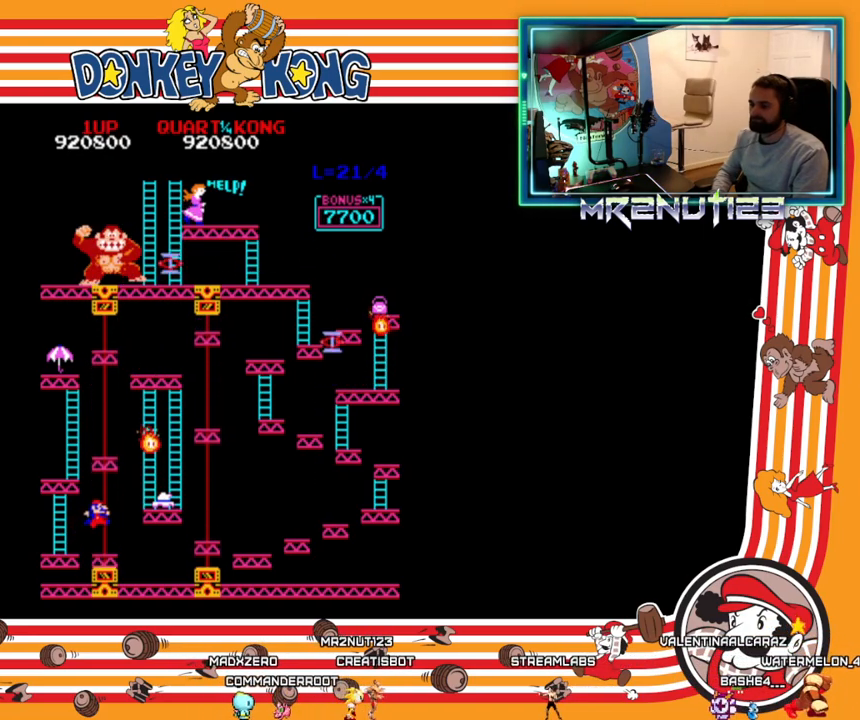
{"buttons": [], "events": []}
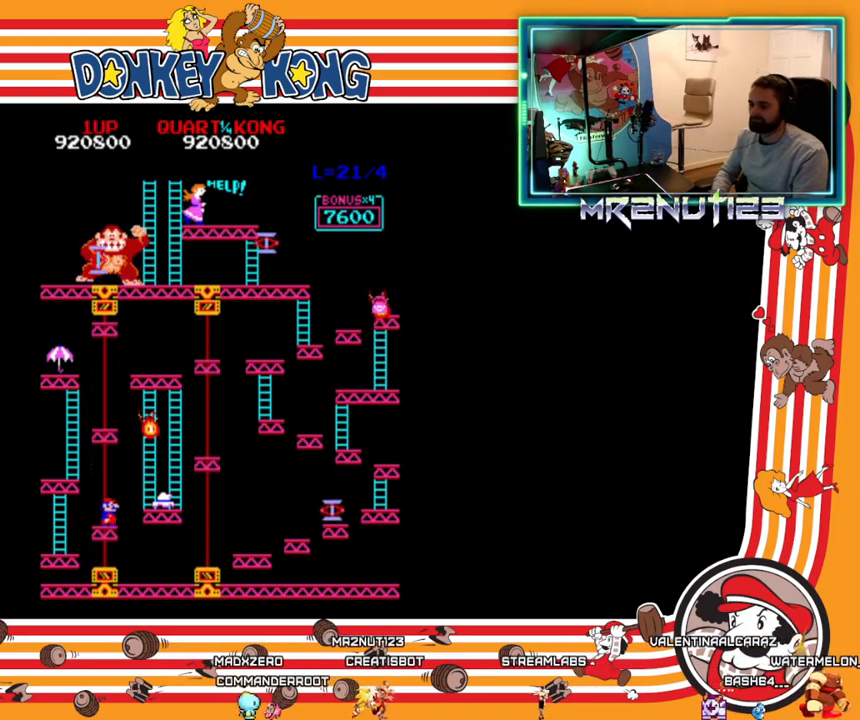
{"buttons": ["DPAD_RIGHT"], "events": [[167, "DPAD_RIGHT", "down"], [300, "A", "down"], [400, "A", "up"]]}
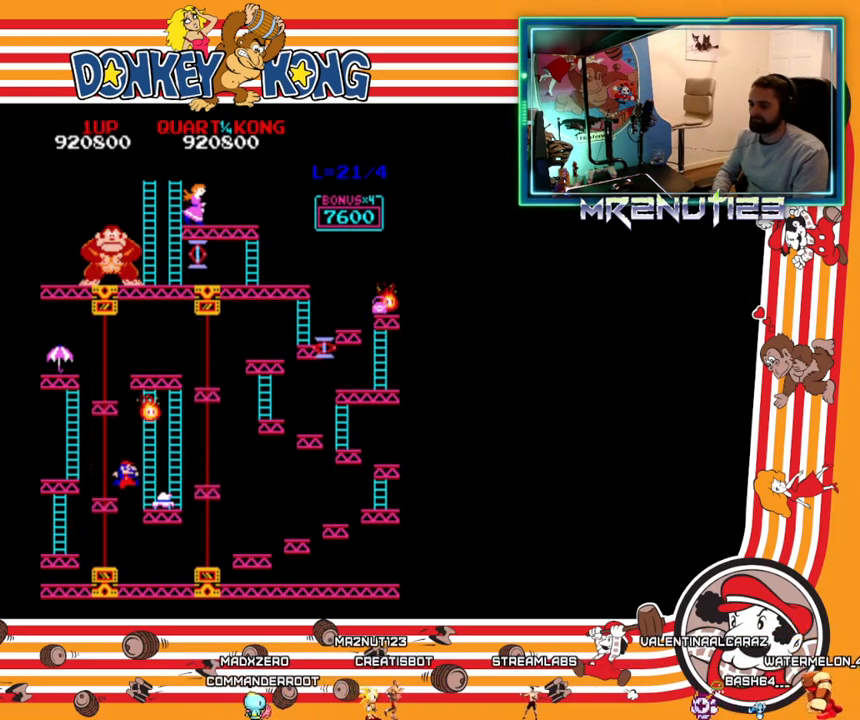
{"buttons": ["DPAD_RIGHT"], "events": []}
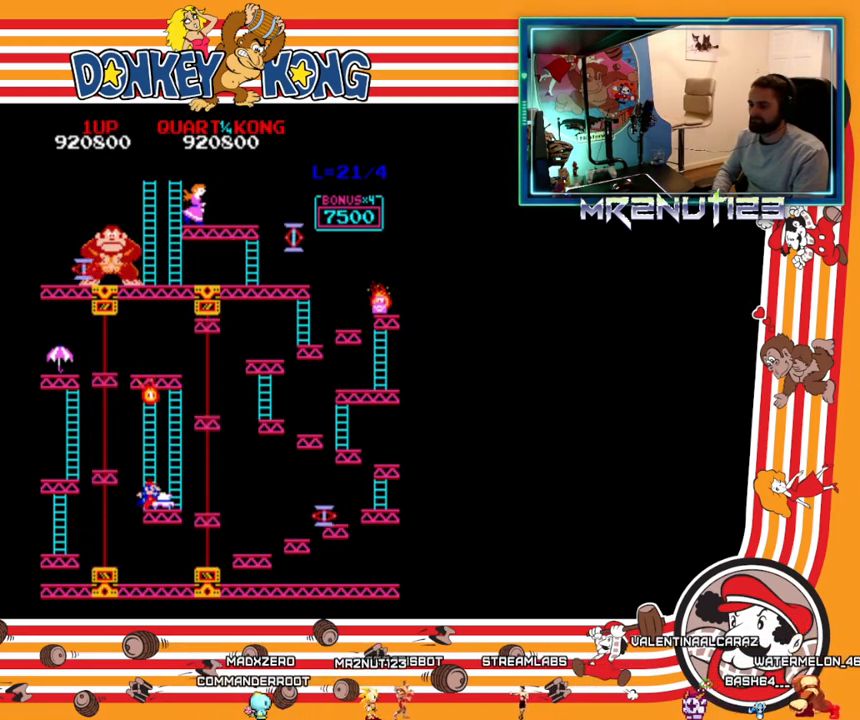
{"buttons": ["DPAD_LEFT"], "events": [[467, "DPAD_RIGHT", "up"], [500, "DPAD_LEFT", "down"]]}
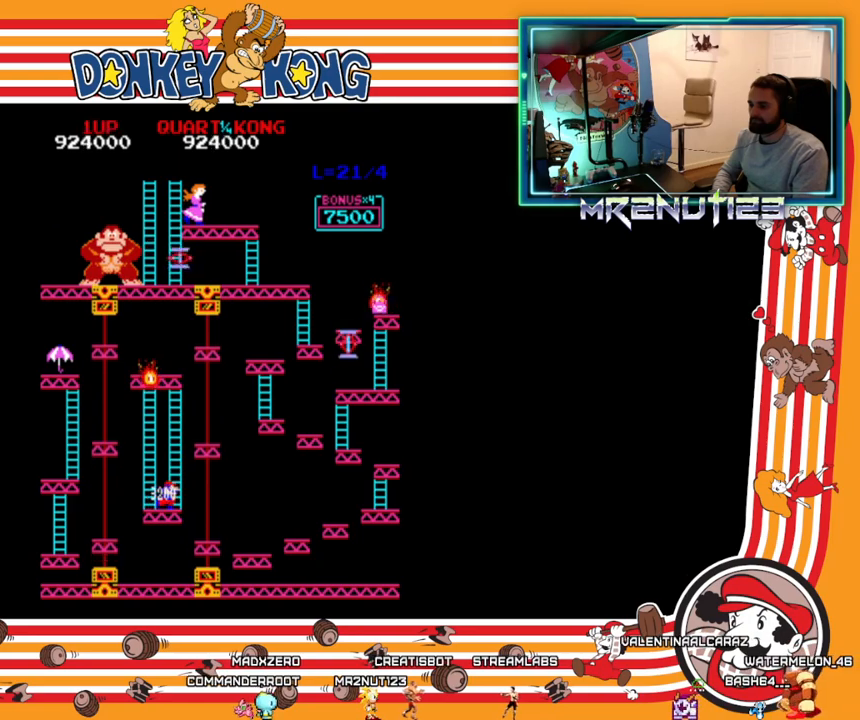
{"buttons": ["A", "DPAD_LEFT"], "events": [[350, "A", "down"]]}
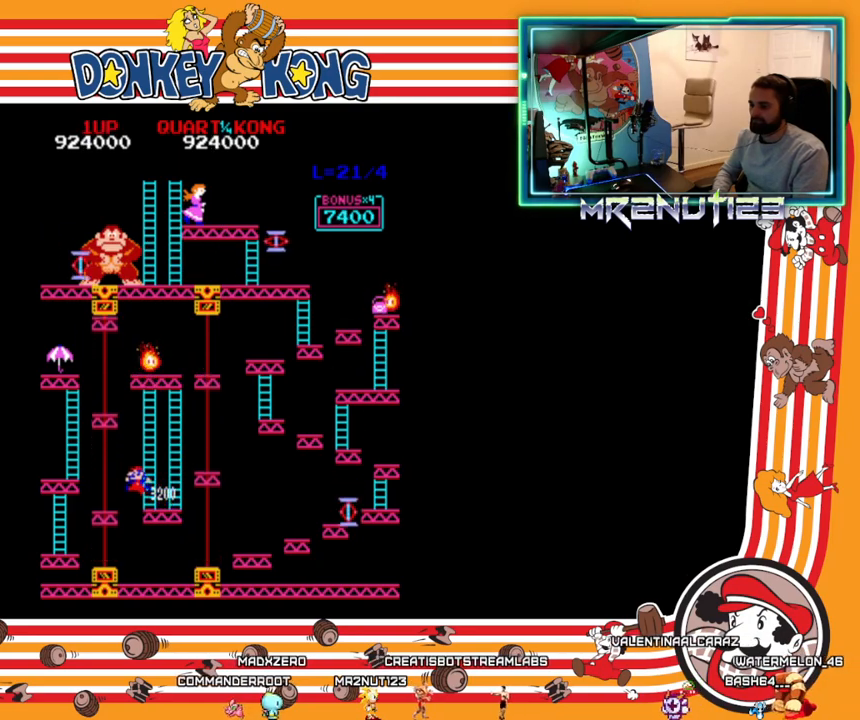
{"buttons": ["DPAD_LEFT"], "events": [[33, "A", "up"]]}
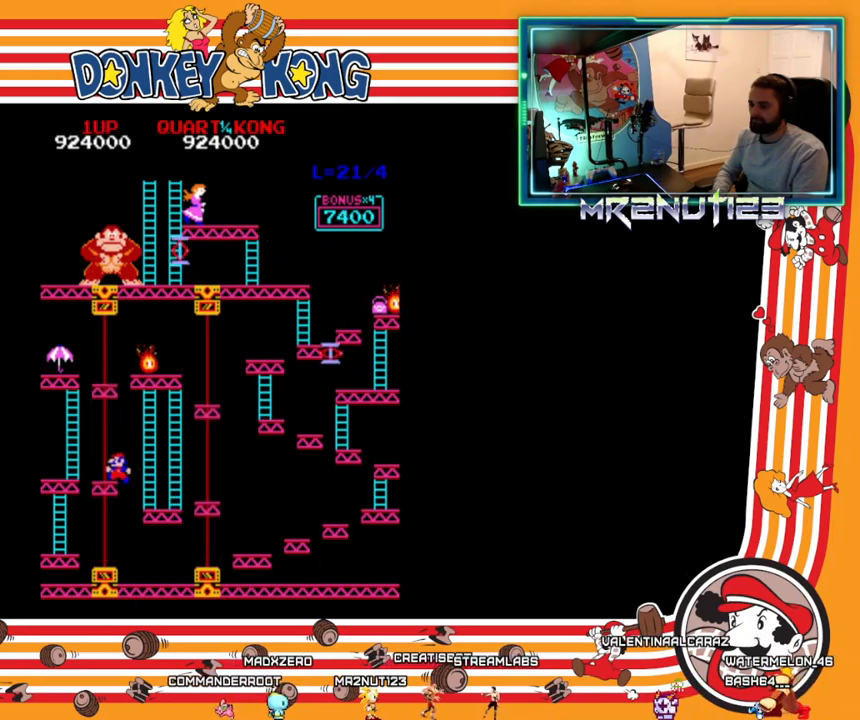
{"buttons": [], "events": [[167, "DPAD_LEFT", "up"]]}
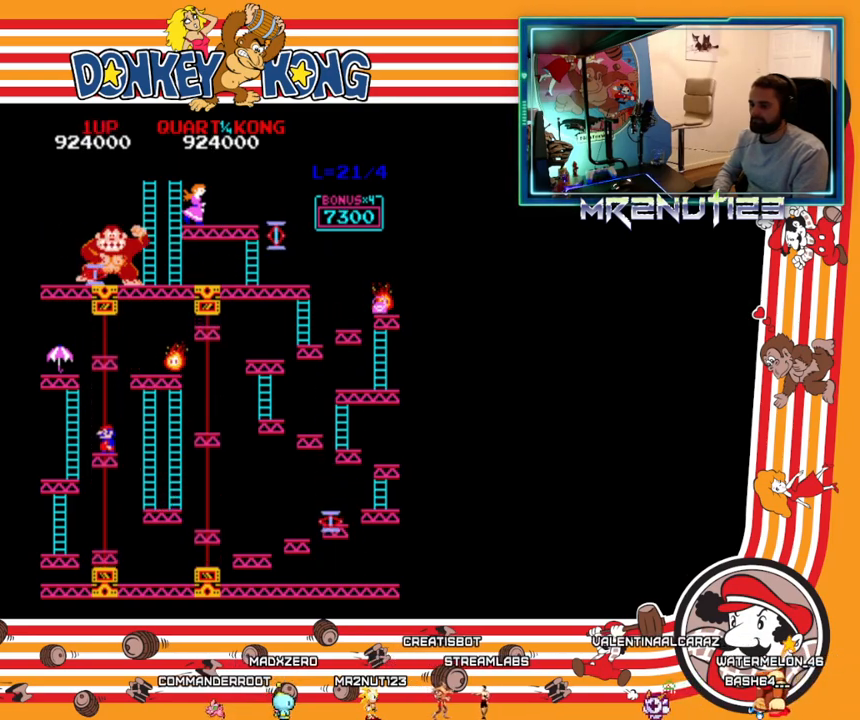
{"buttons": [], "events": []}
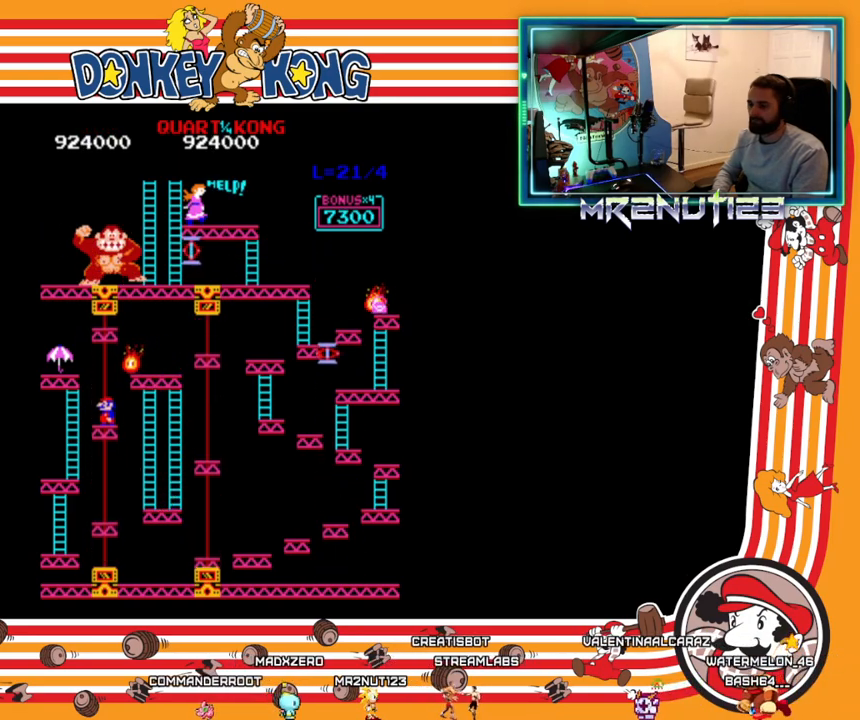
{"buttons": [], "events": []}
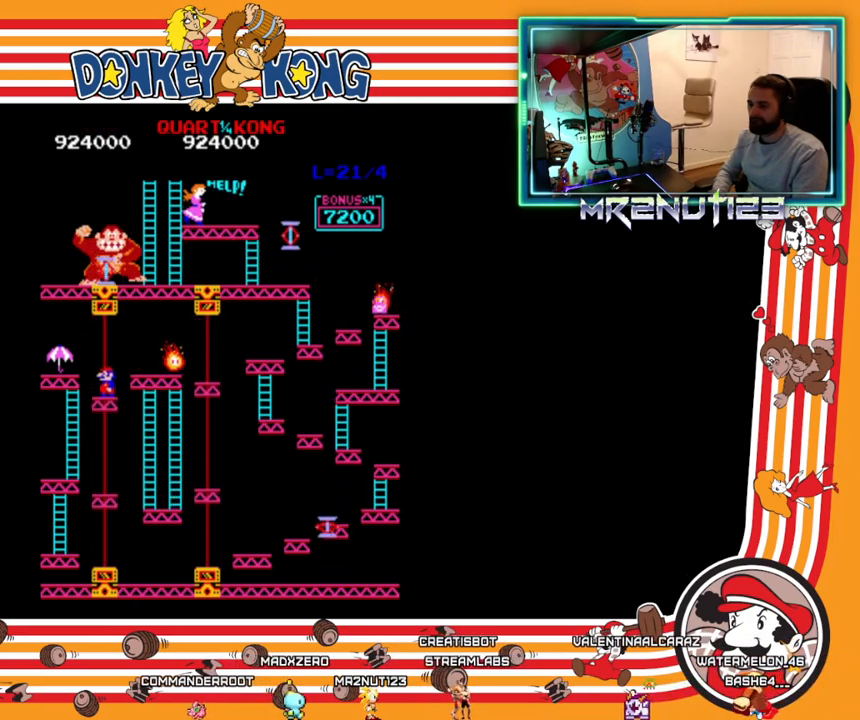
{"buttons": ["DPAD_LEFT"], "events": [[150, "DPAD_LEFT", "down"], [233, "A", "down"], [300, "A", "up"]]}
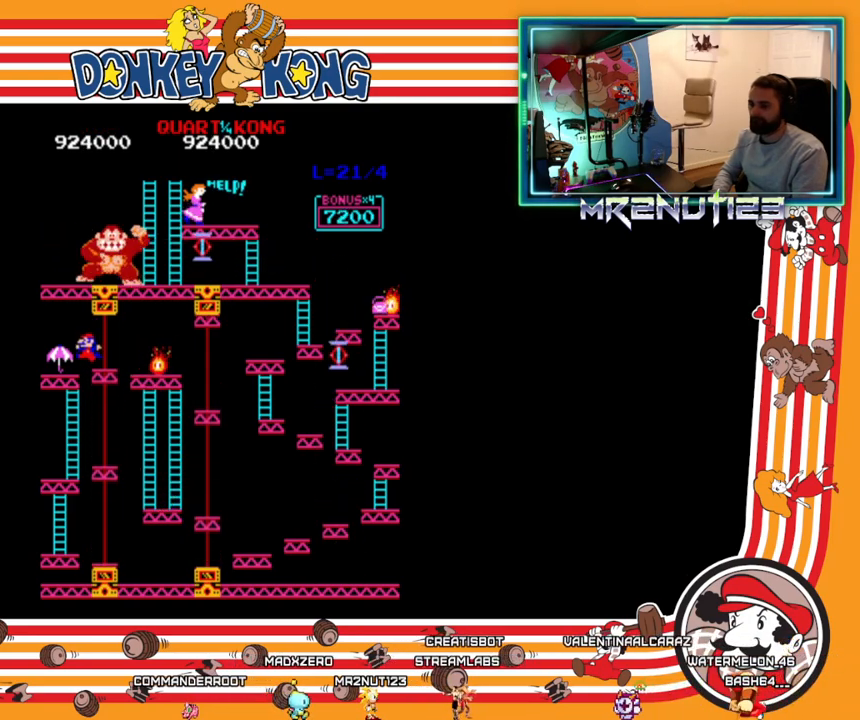
{"buttons": ["DPAD_LEFT"], "events": []}